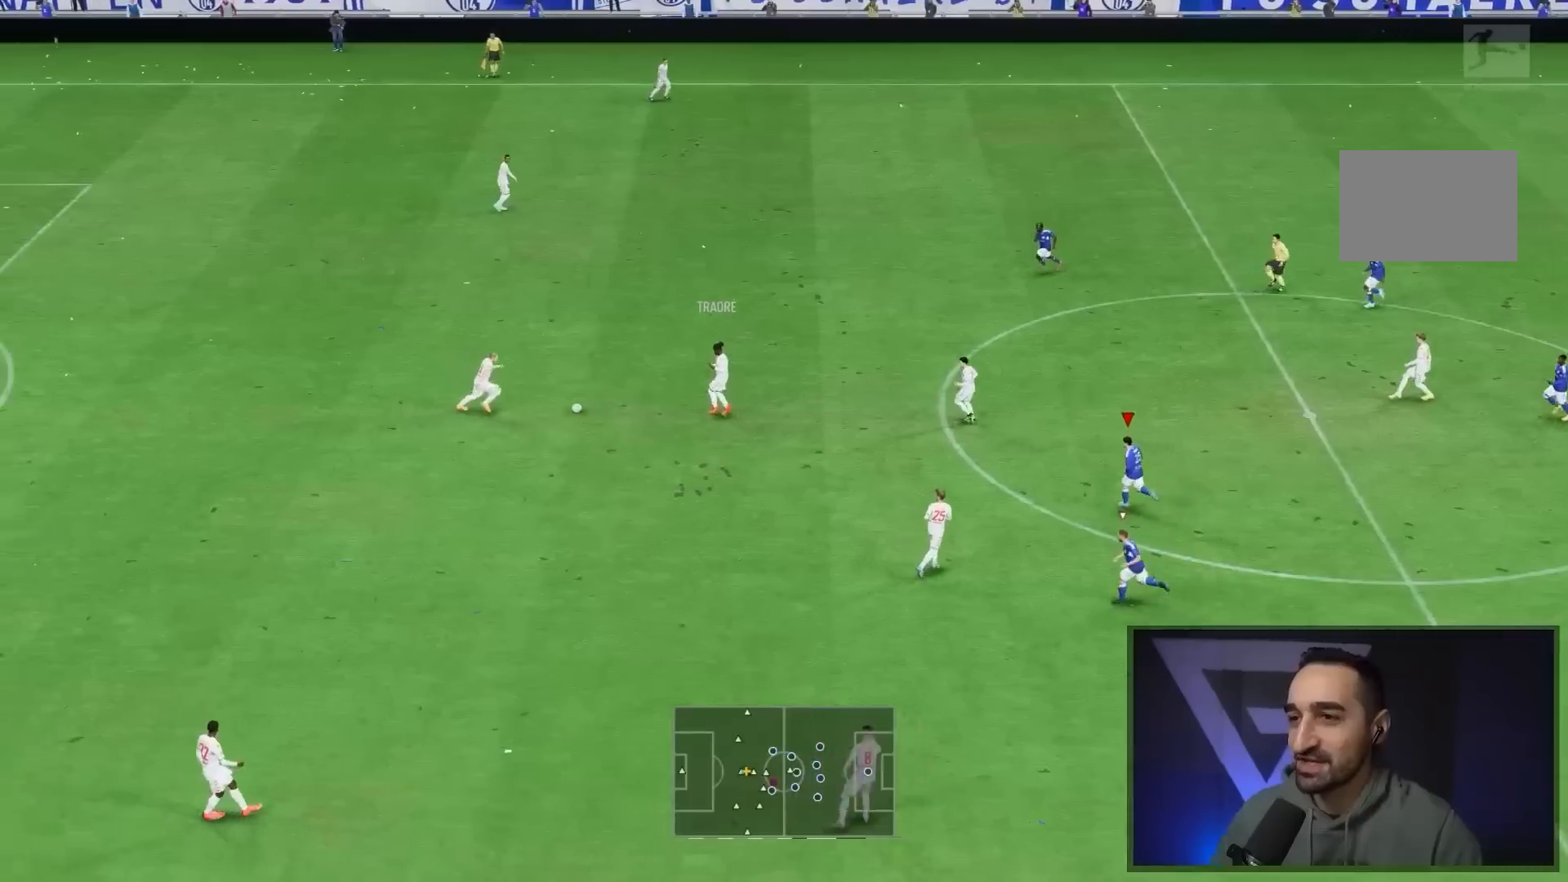
Gameplay with a controller (PlayStation layout); each line is a JSON object with the inputs held at the frame after it. "events" lists button and stick changes between this image and that frame as [ms after this image, input, new state], when the widget could be followed in between. Not read: L3 R2 R3.
{"buttons": [], "left_stick": "right", "right_stick": "center", "events": [[233, "left_stick", "down"], [300, "left_stick", "center"], [350, "left_stick", "right"]]}
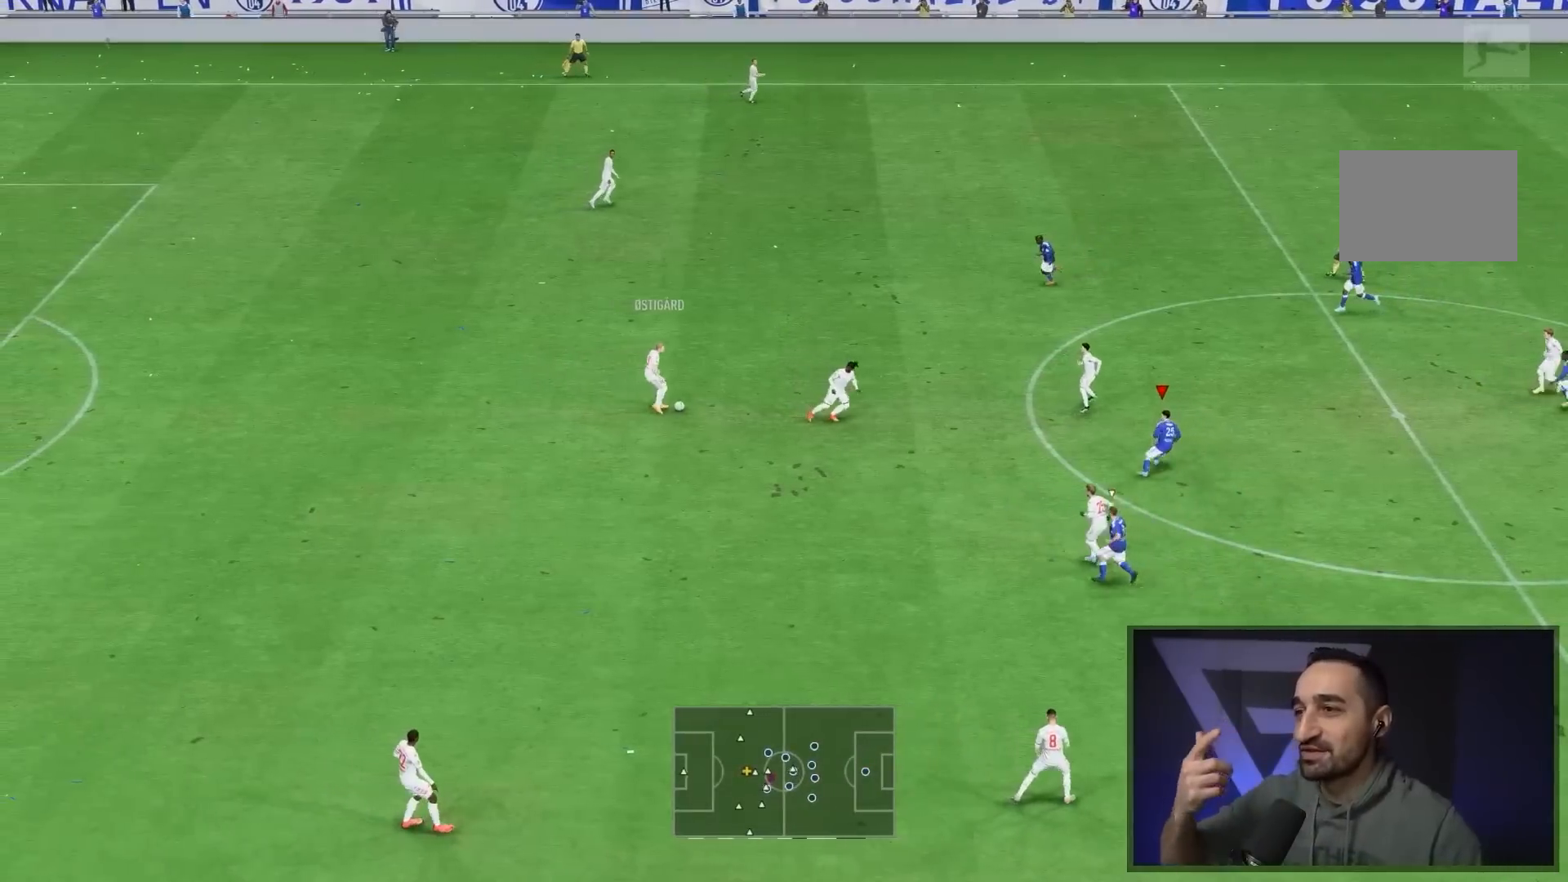
{"buttons": [], "left_stick": "right", "right_stick": "center", "events": []}
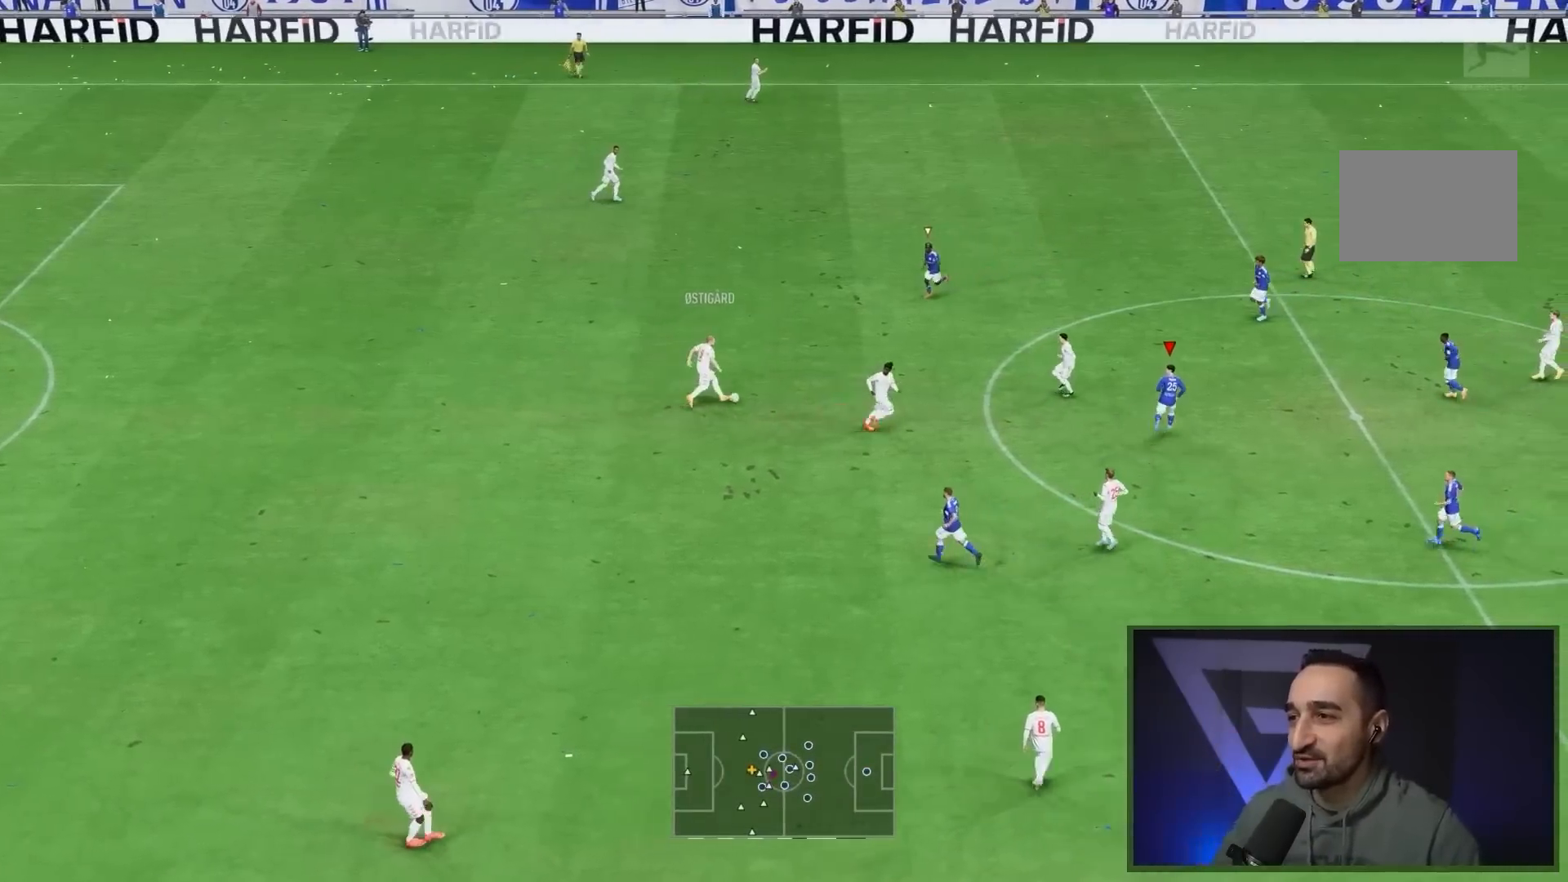
{"buttons": ["L2"], "left_stick": "down-left", "right_stick": "center", "events": [[133, "left_stick", "down-left"], [250, "L2", "down"]]}
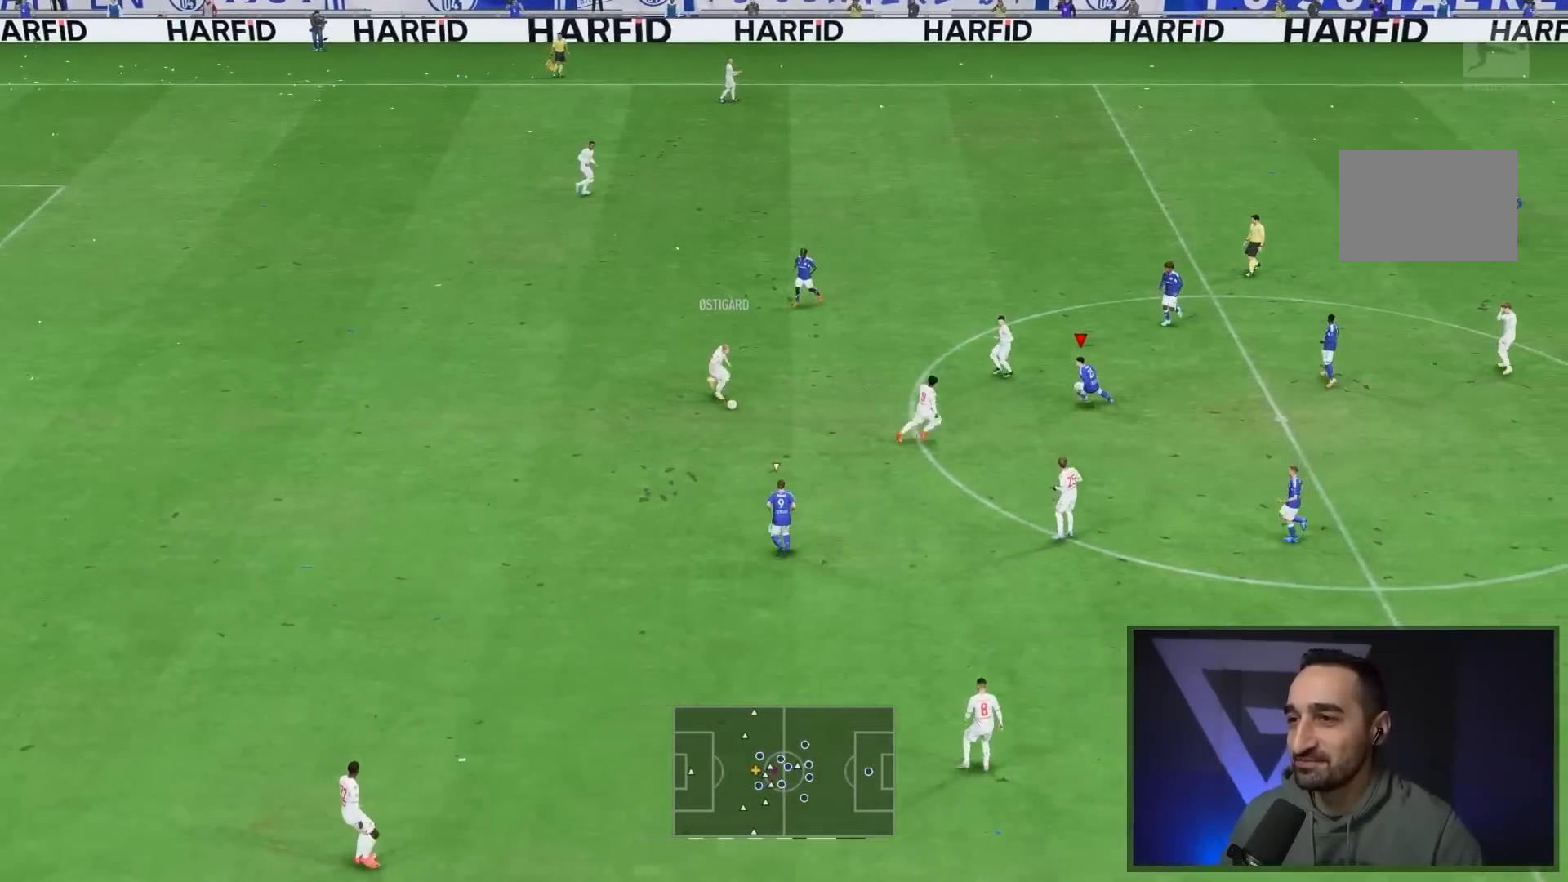
{"buttons": ["L2"], "left_stick": "down", "right_stick": "center", "events": [[200, "left_stick", "down"]]}
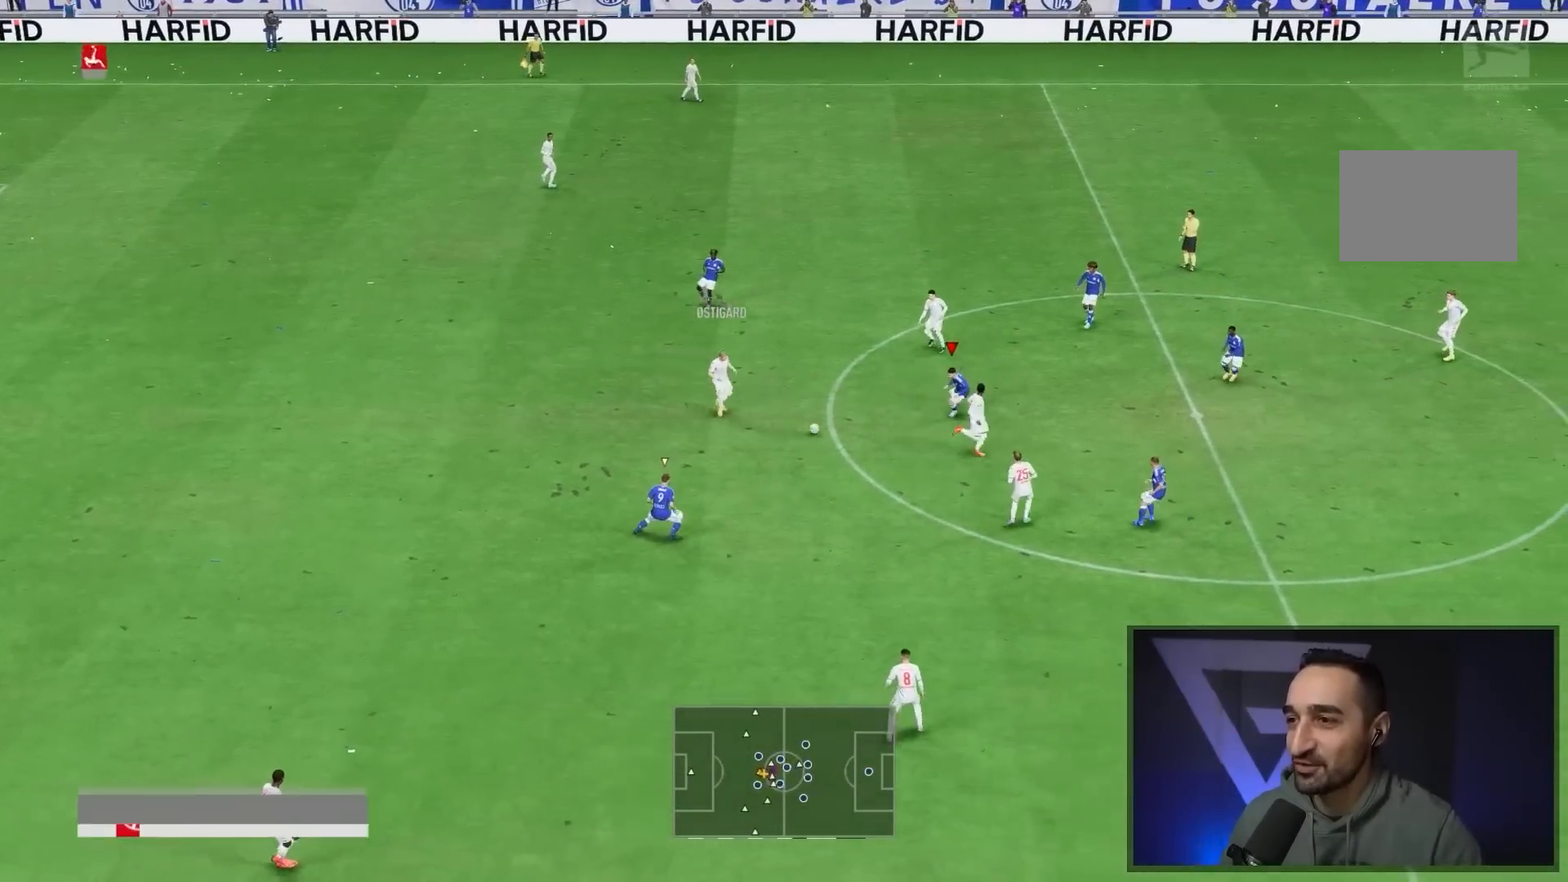
{"buttons": [], "left_stick": "down", "right_stick": "center", "events": [[50, "L2", "up"]]}
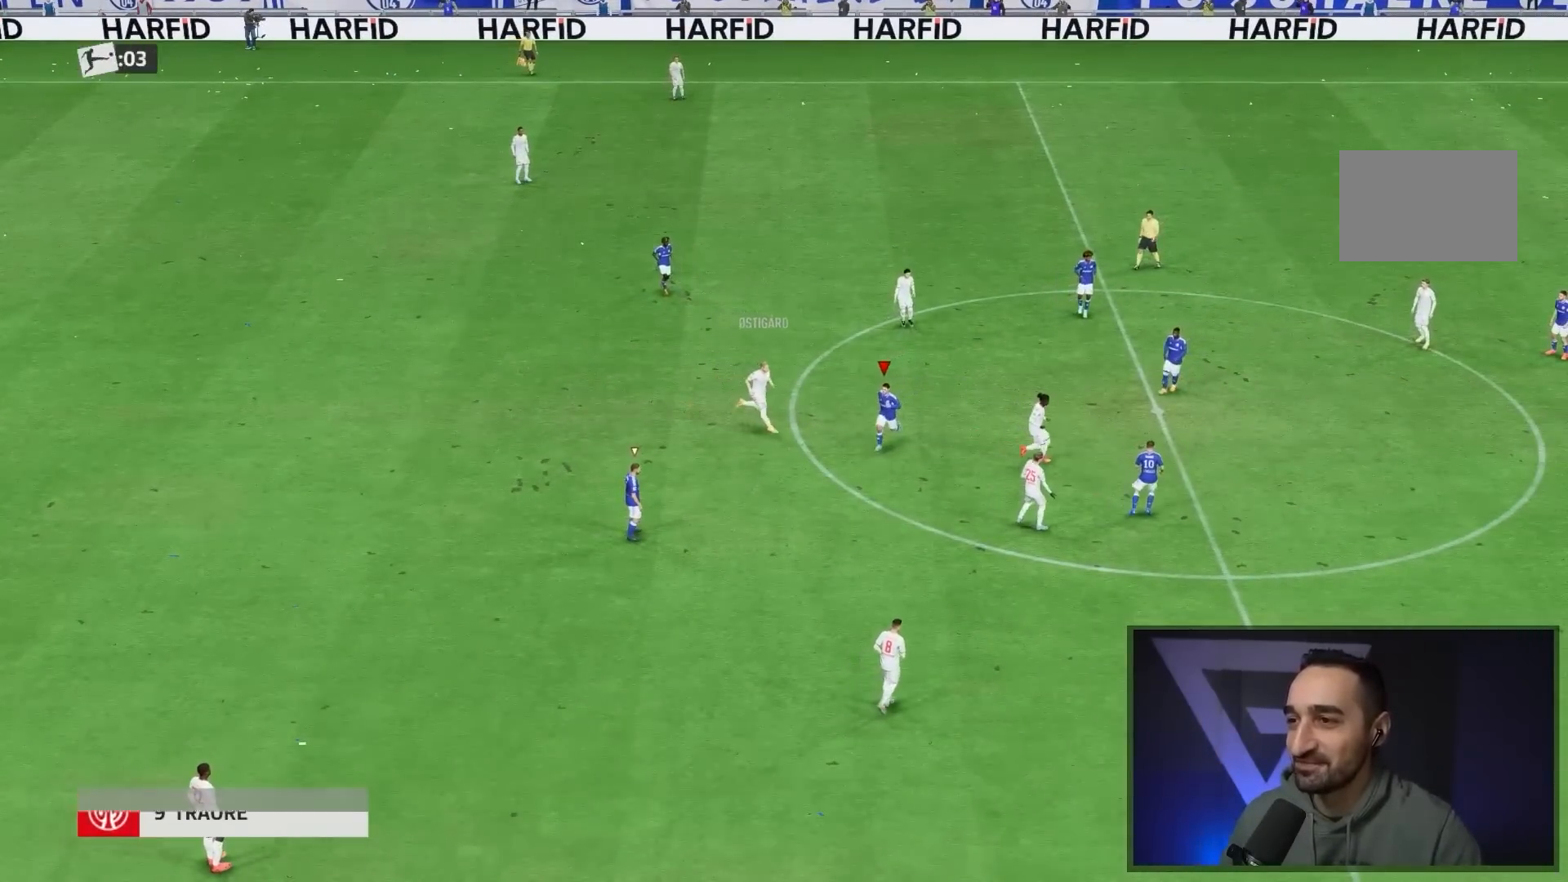
{"buttons": [], "left_stick": "center", "right_stick": "center", "events": [[200, "L1", "down"], [300, "L1", "up"], [333, "left_stick", "center"]]}
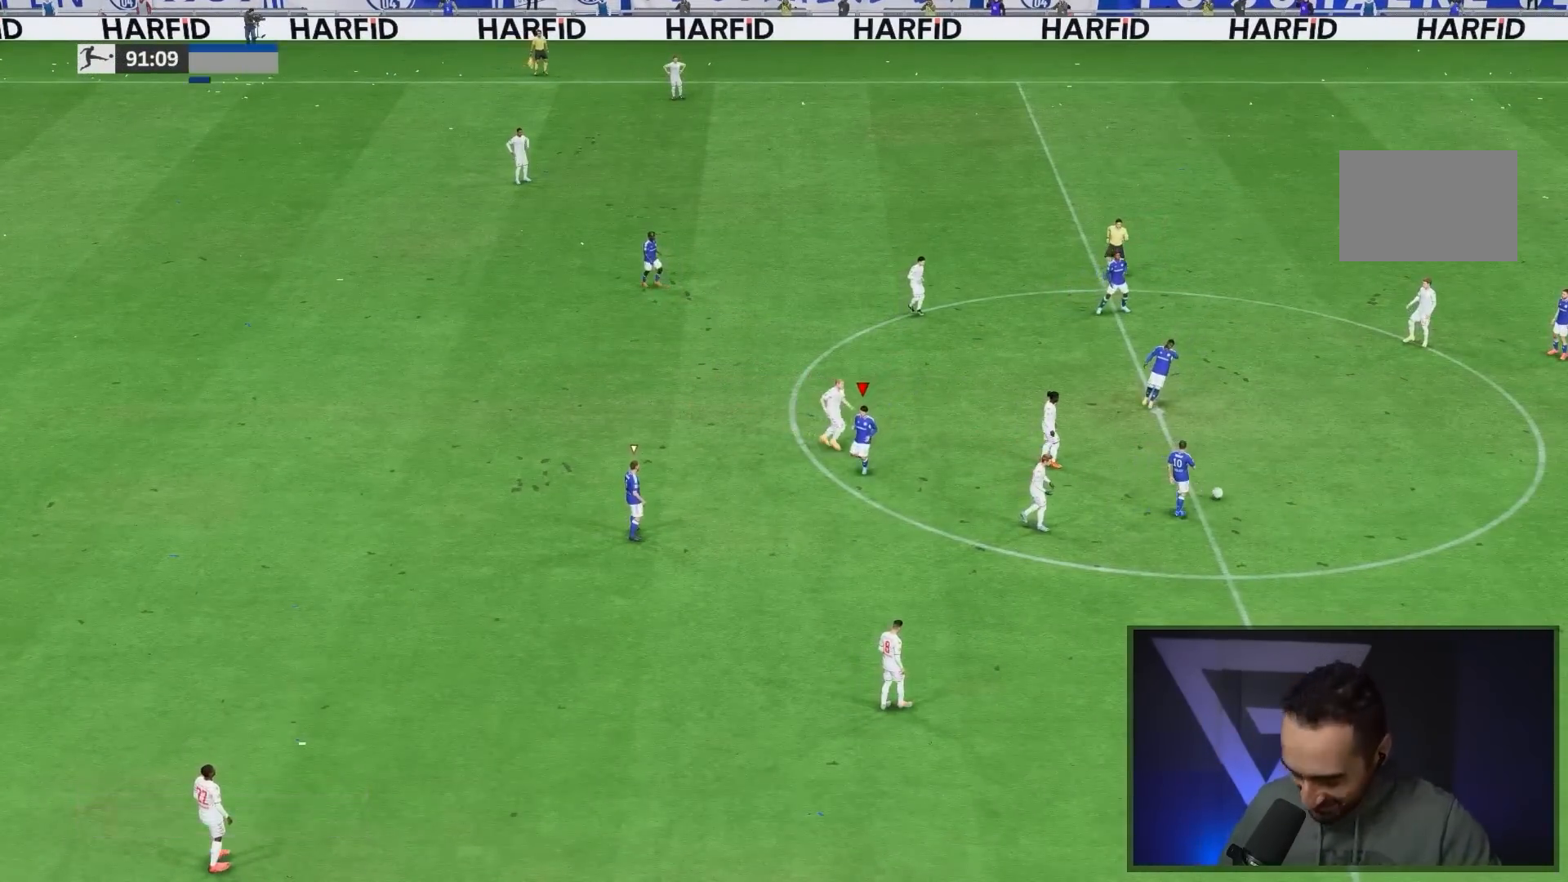
{"buttons": [], "left_stick": "center", "right_stick": "center", "events": []}
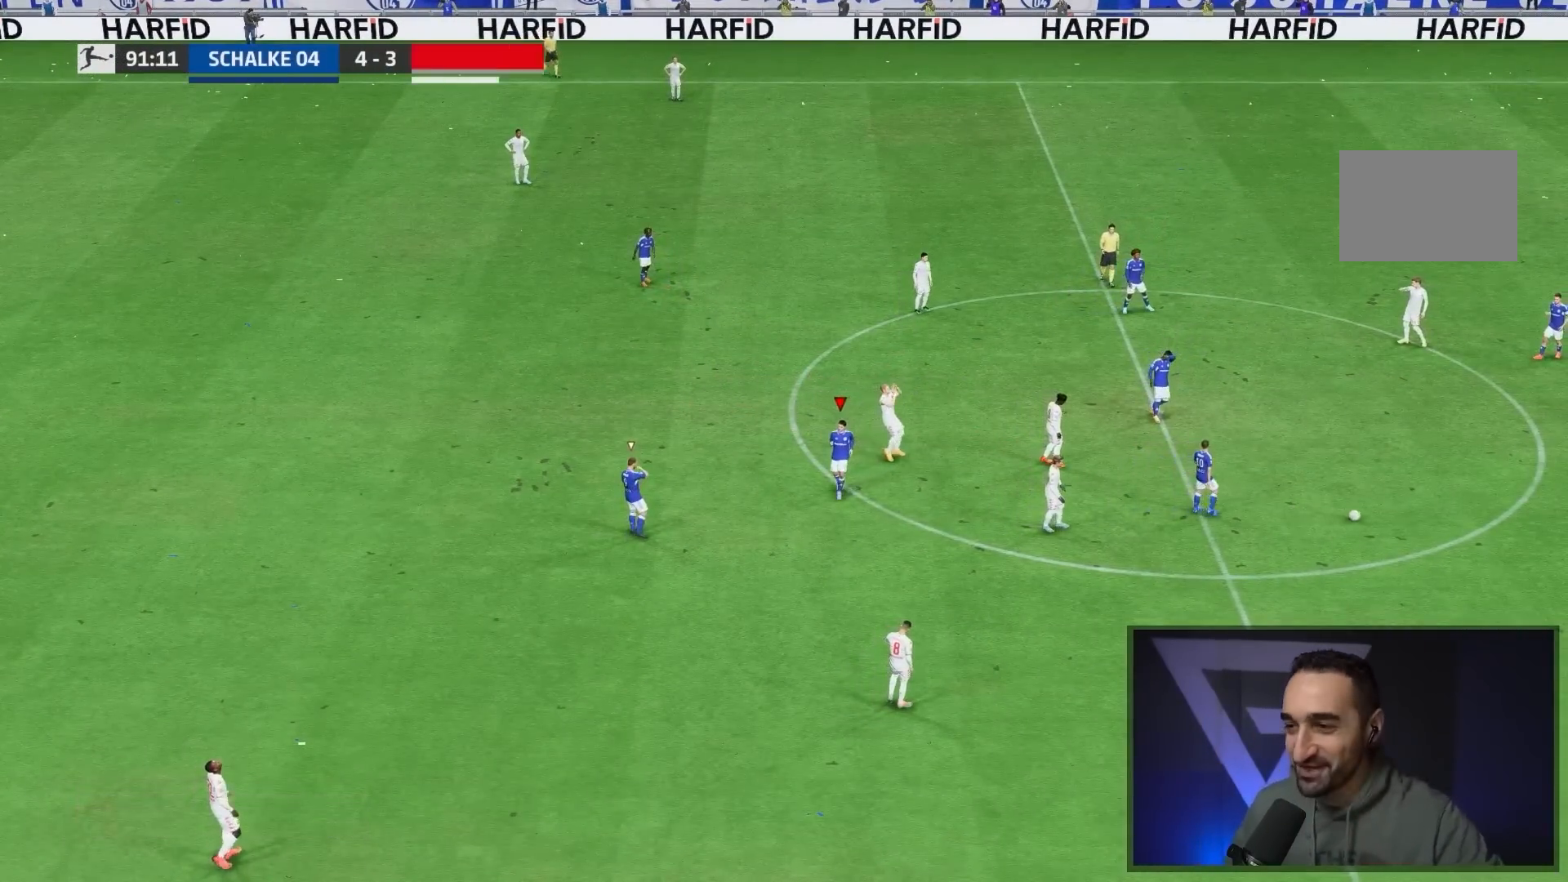
{"buttons": [], "left_stick": "center", "right_stick": "center", "events": []}
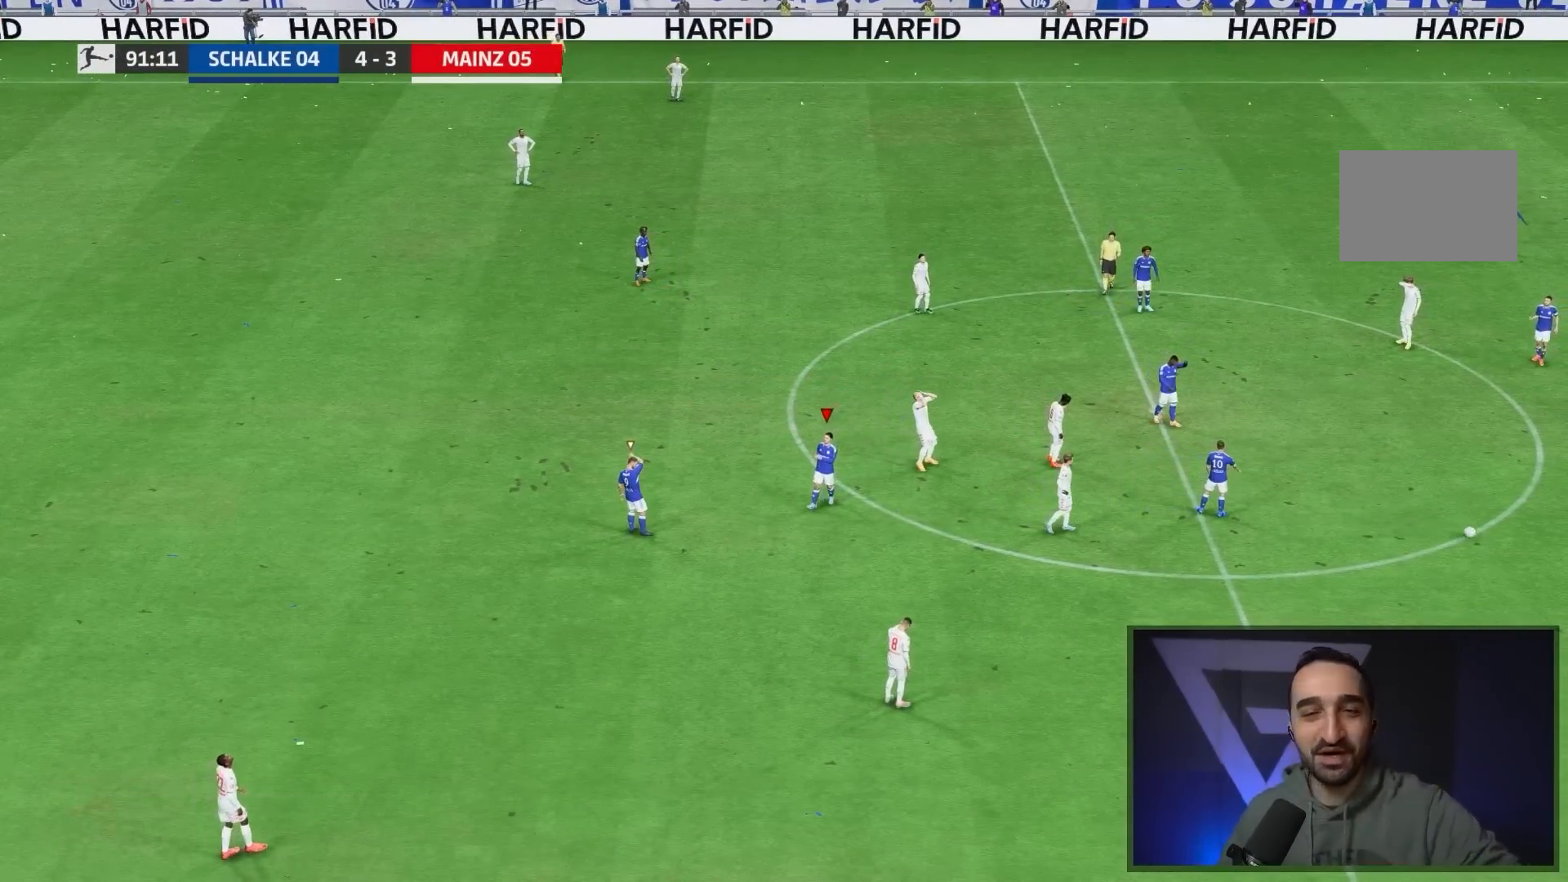
{"buttons": [], "left_stick": "center", "right_stick": "center", "events": []}
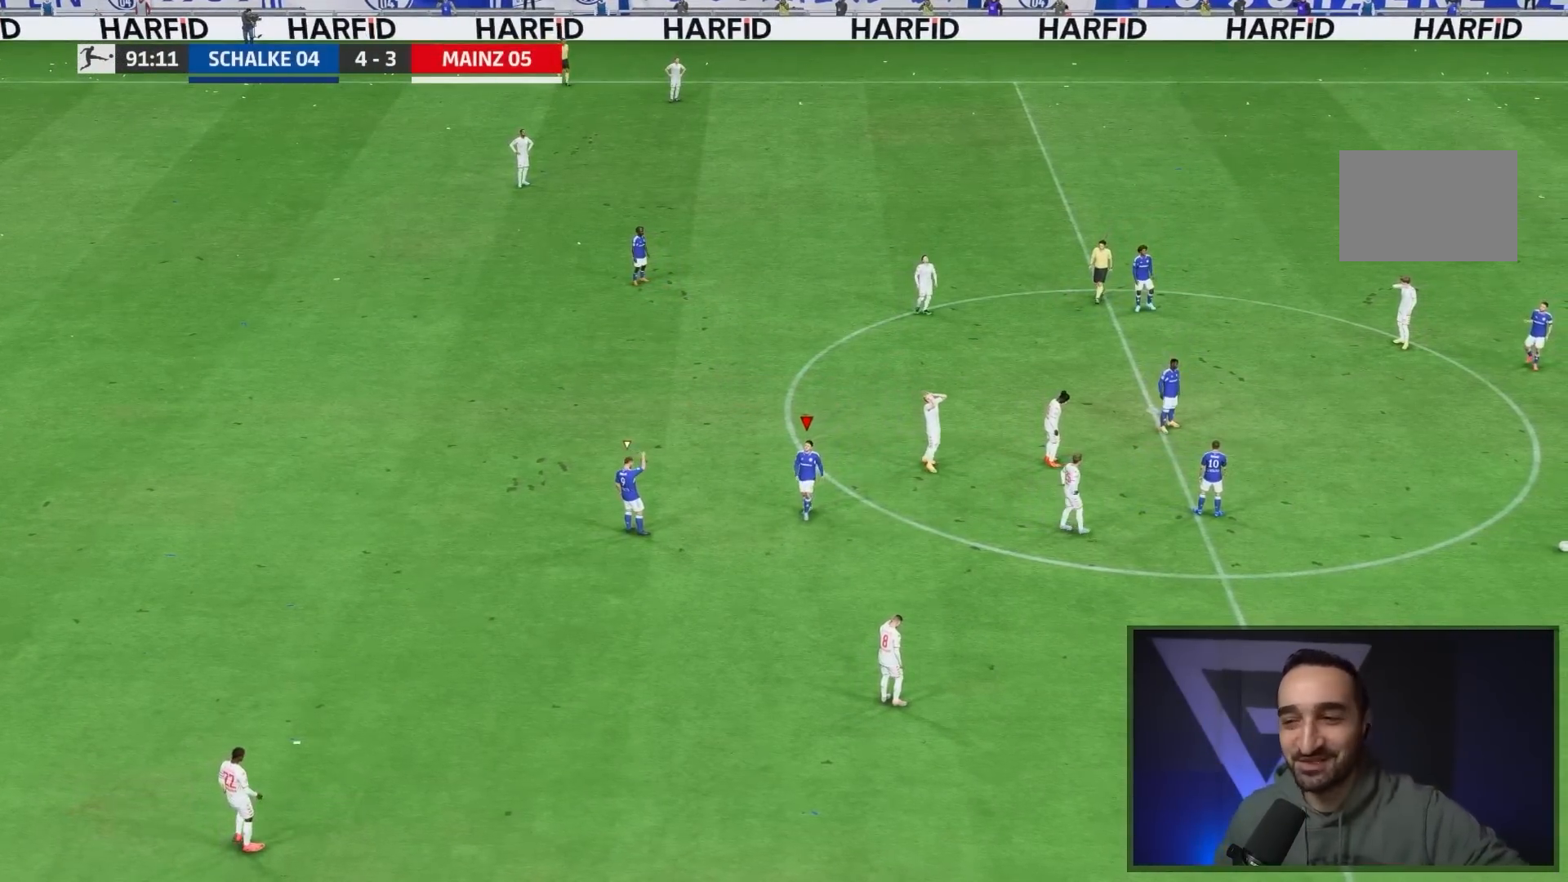
{"buttons": [], "left_stick": "center", "right_stick": "center", "events": []}
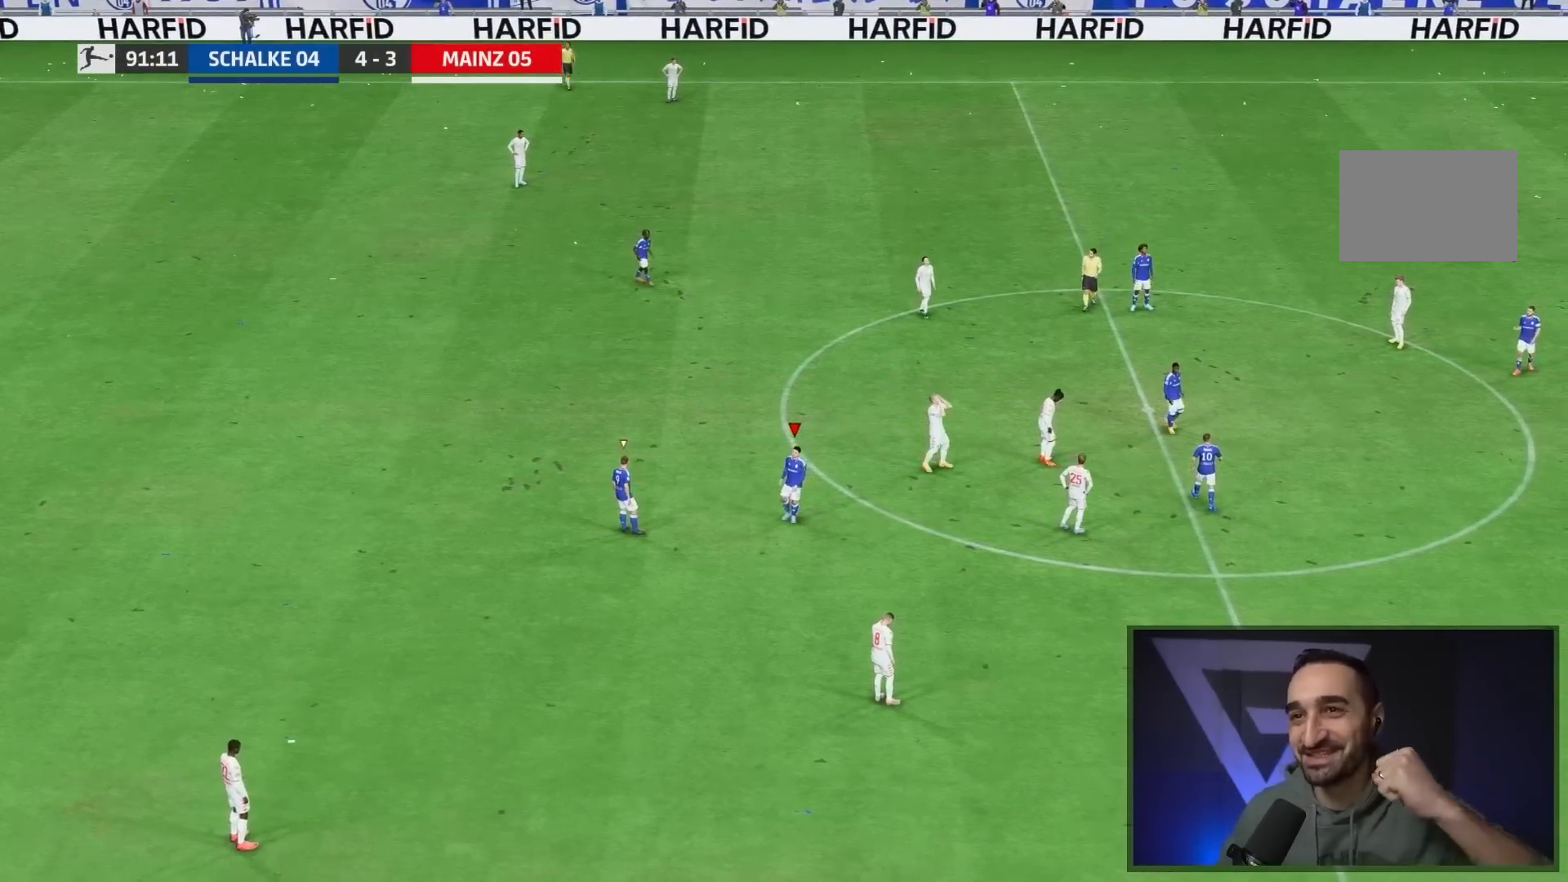
{"buttons": [], "left_stick": "center", "right_stick": "center", "events": []}
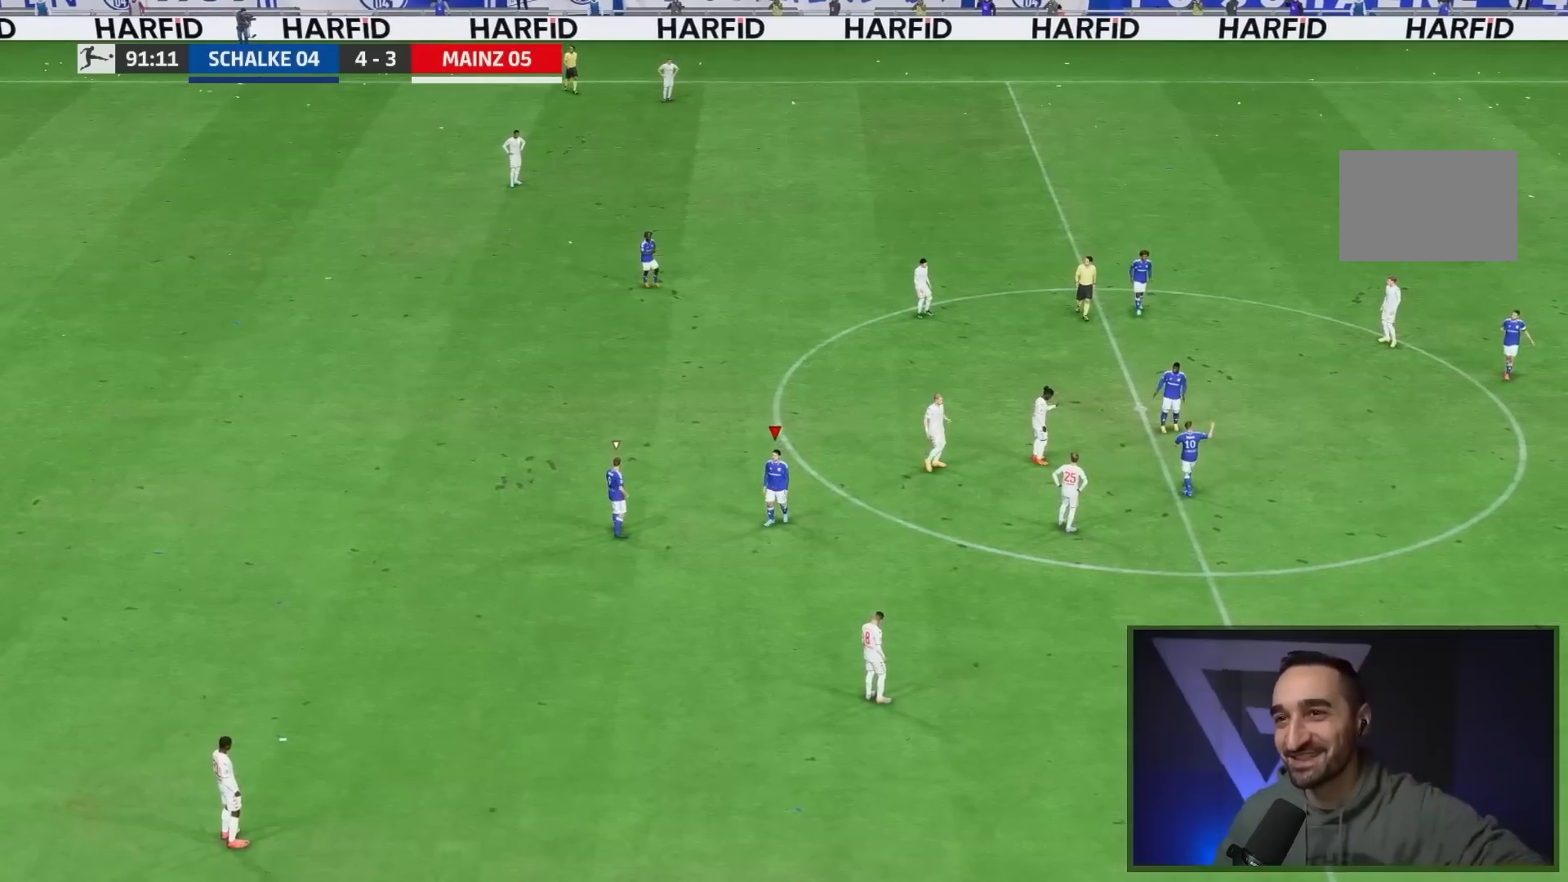
{"buttons": [], "left_stick": "center", "right_stick": "center", "events": []}